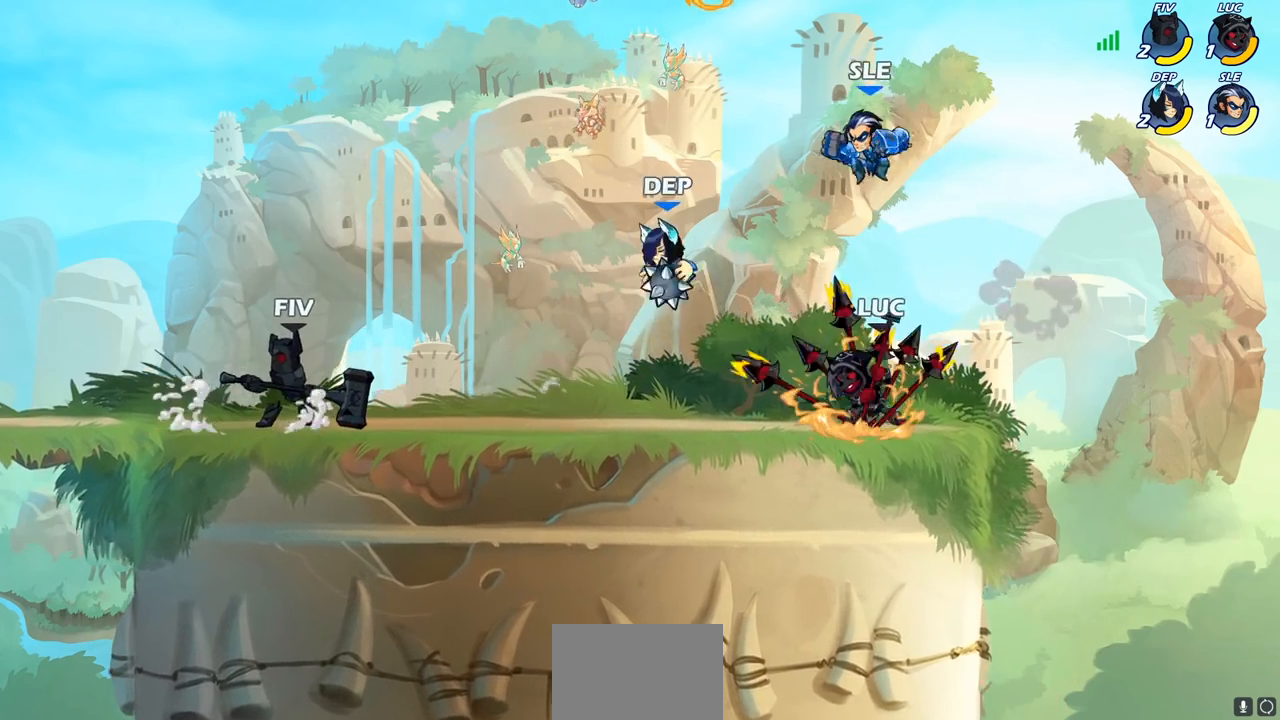
Gameplay with a controller (PlayStation layout); each line is a JSON object with the inputs held at the frame after it. "events" lists button and stick changes between this image and that frame as [ms after this image, input, new state], when the widget could be followed in between.
{"buttons": ["R2"], "left_stick": "center", "right_stick": "center", "events": [[300, "CROSS", "down"], [350, "R2", "down"], [500, "CROSS", "up"]]}
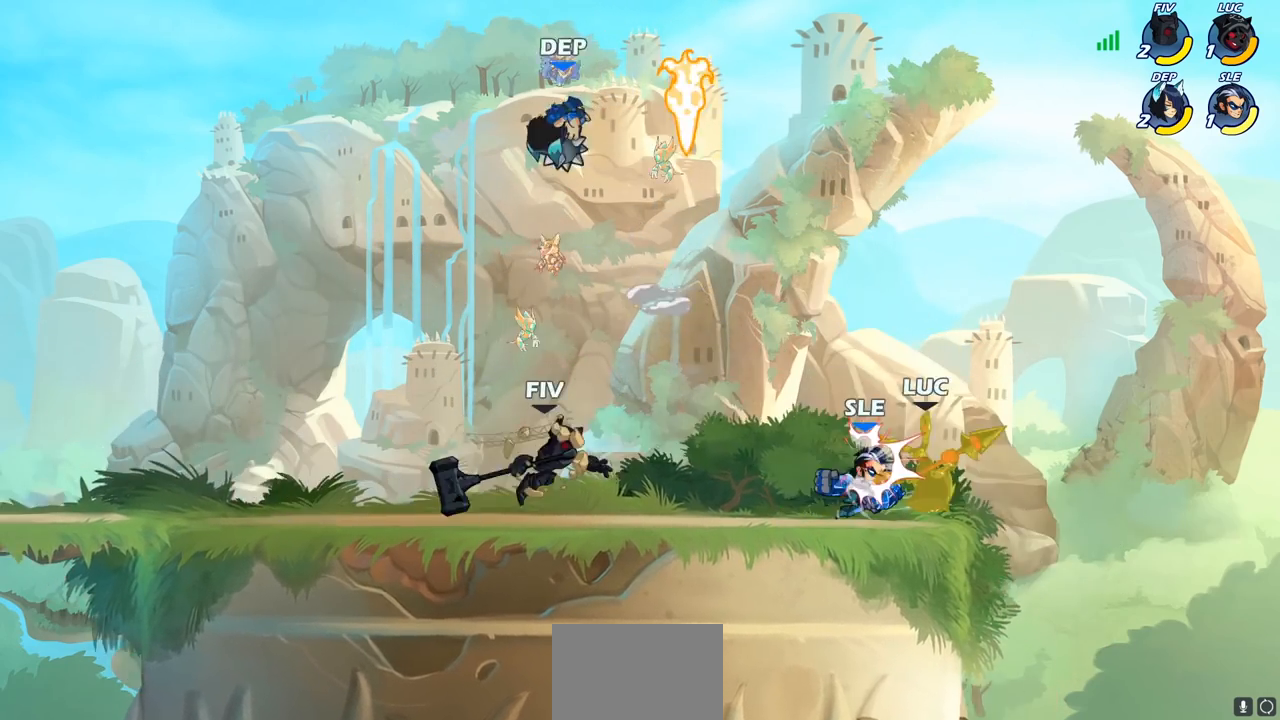
{"buttons": [], "left_stick": "center", "right_stick": "center", "events": [[233, "R2", "up"]]}
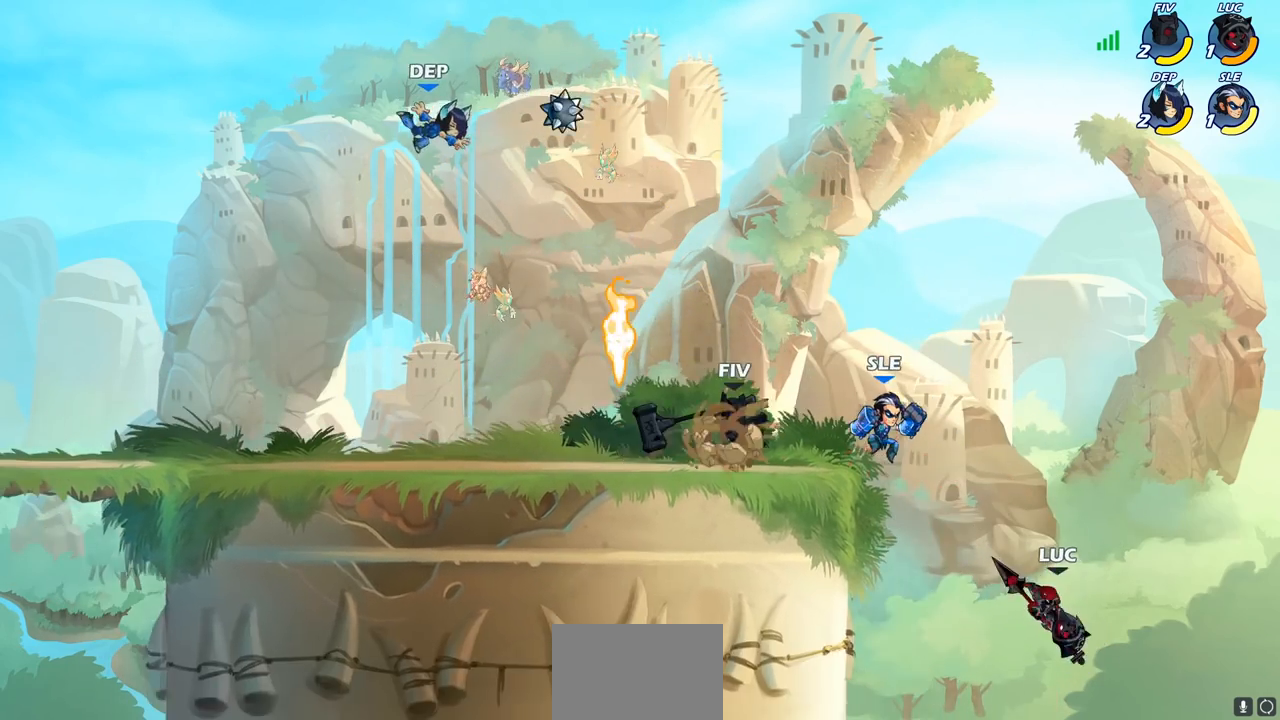
{"buttons": [], "left_stick": "center", "right_stick": "center", "events": [[100, "R2", "down"], [117, "CIRCLE", "down"], [200, "CIRCLE", "up"], [217, "R2", "up"]]}
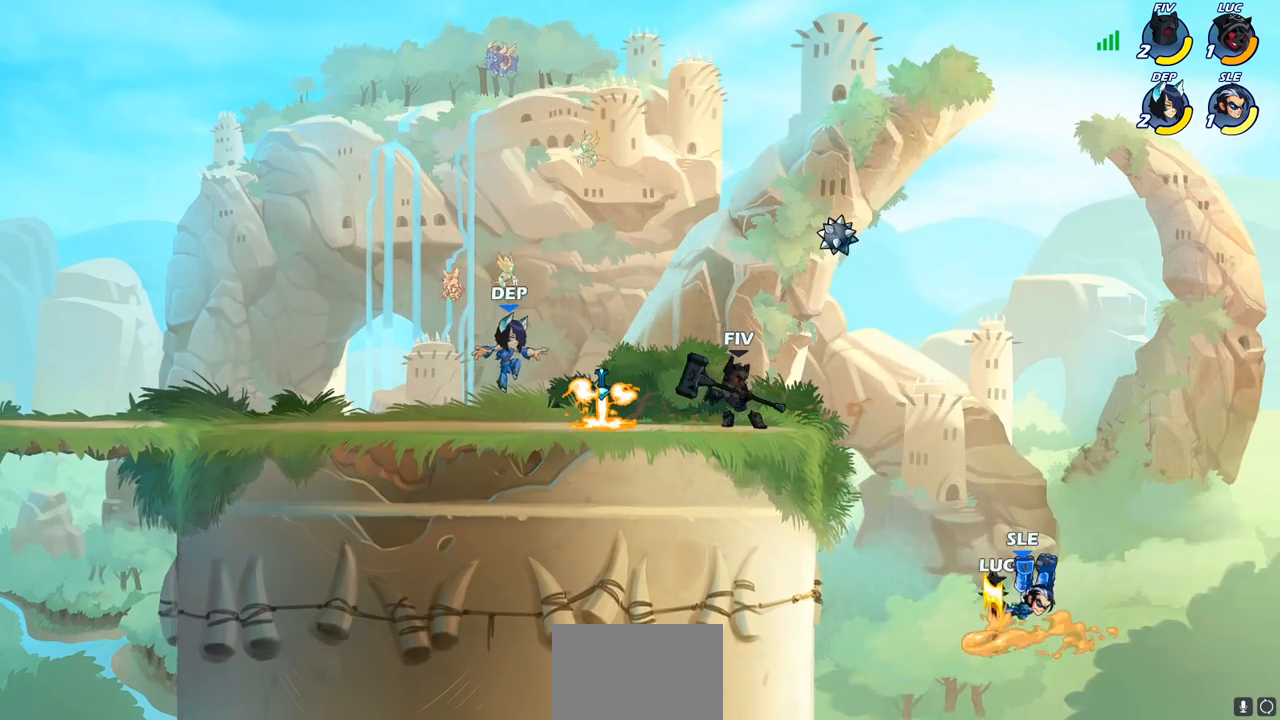
{"buttons": [], "left_stick": "left", "right_stick": "center", "events": [[350, "left_stick", "left"]]}
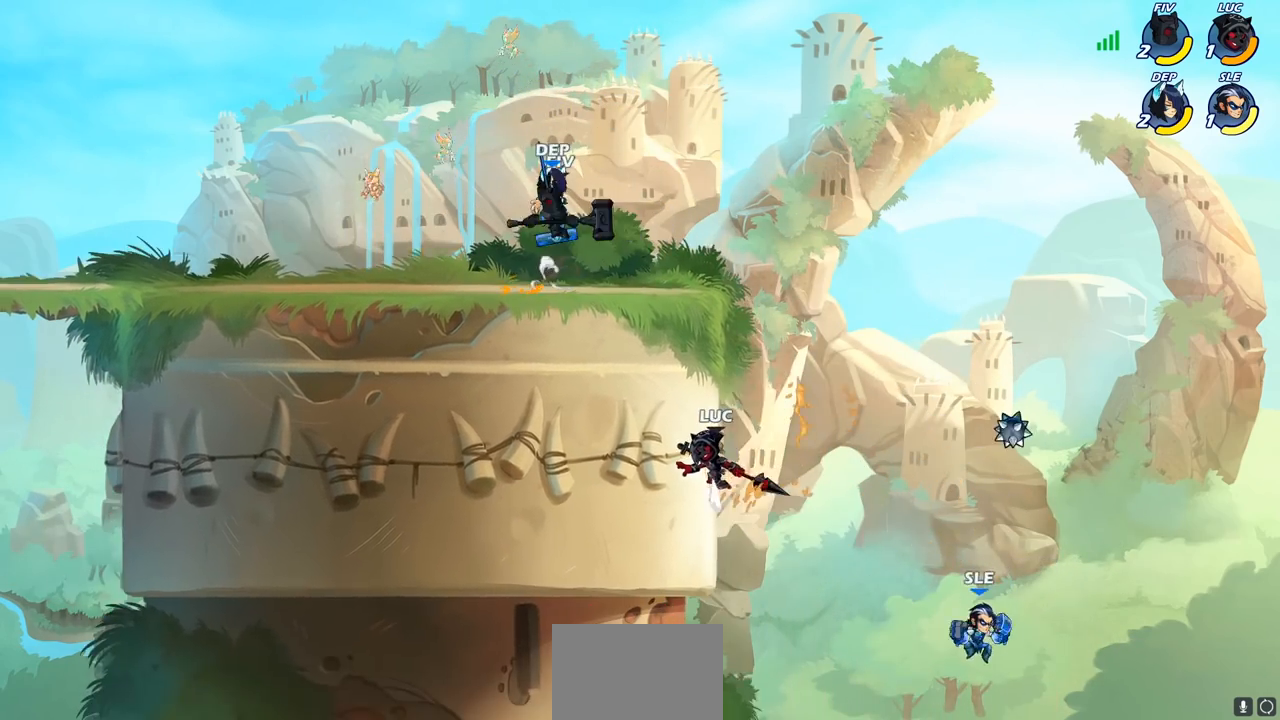
{"buttons": ["CIRCLE"], "left_stick": "down-left", "right_stick": "center", "events": [[183, "CROSS", "down"], [183, "left_stick", "up-right"], [283, "CROSS", "up"], [283, "left_stick", "down-left"], [317, "CIRCLE", "down"]]}
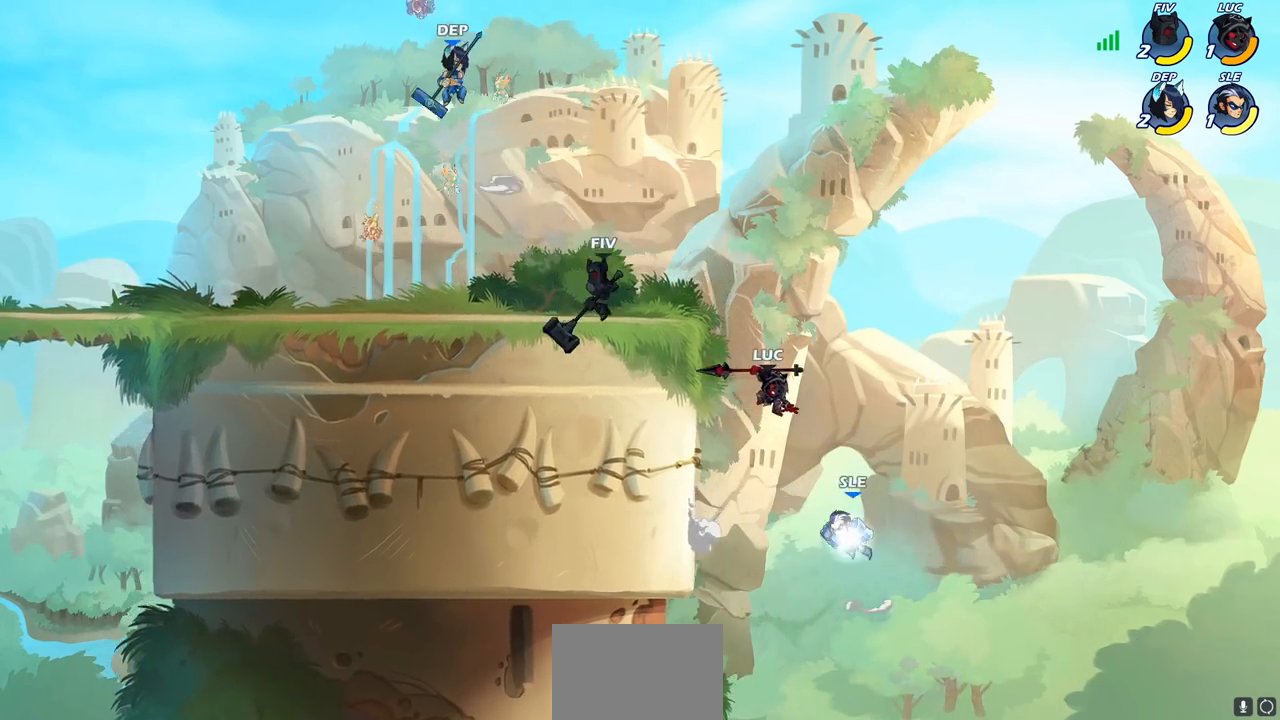
{"buttons": [], "left_stick": "center", "right_stick": "center", "events": [[183, "left_stick", "down"], [267, "CIRCLE", "up"], [283, "left_stick", "center"]]}
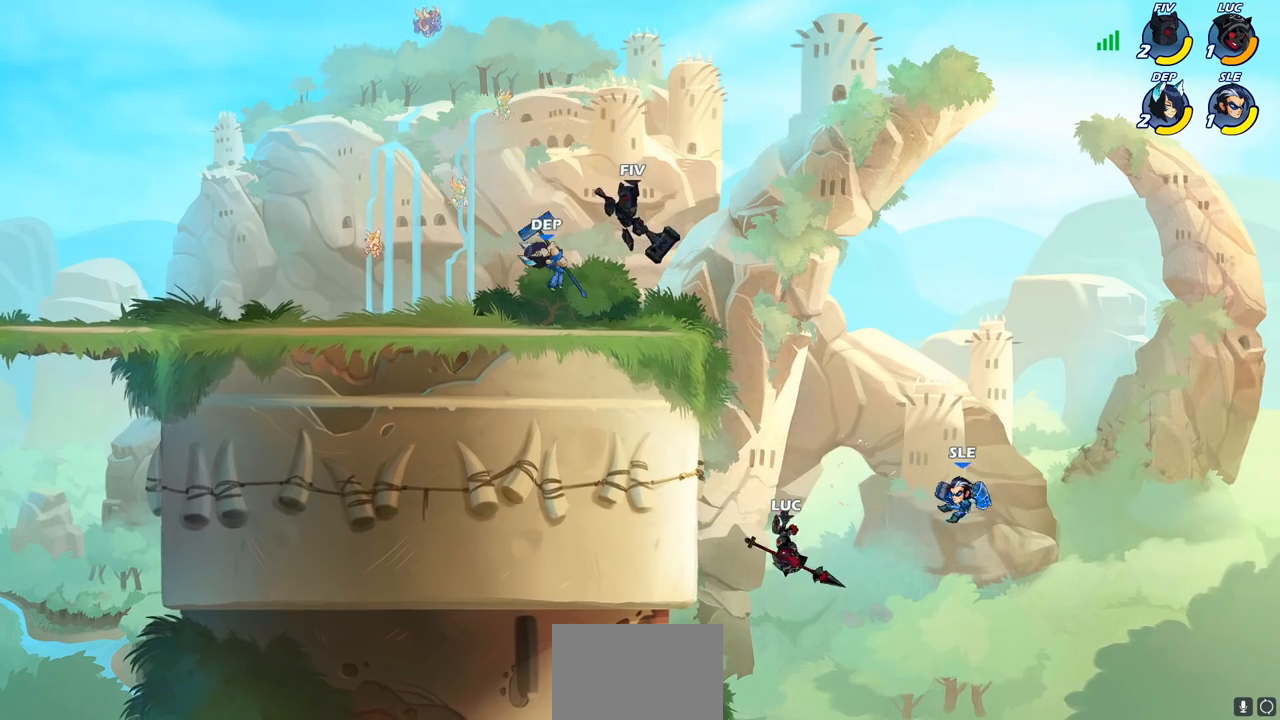
{"buttons": ["CROSS"], "left_stick": "left", "right_stick": "center", "events": [[117, "left_stick", "left"], [250, "CROSS", "down"]]}
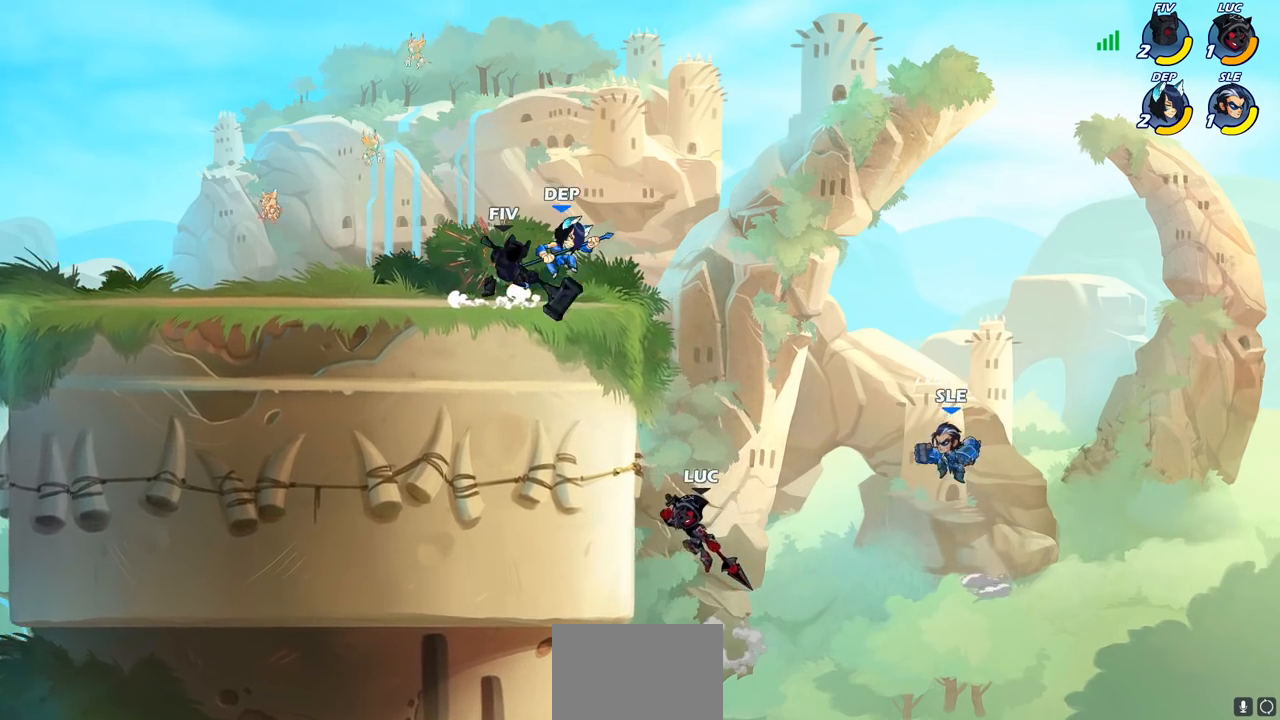
{"buttons": [], "left_stick": "center", "right_stick": "center", "events": [[83, "CROSS", "up"], [300, "CROSS", "down"], [317, "left_stick", "up-right"], [383, "SQUARE", "down"], [383, "left_stick", "center"], [417, "CROSS", "up"], [450, "SQUARE", "up"]]}
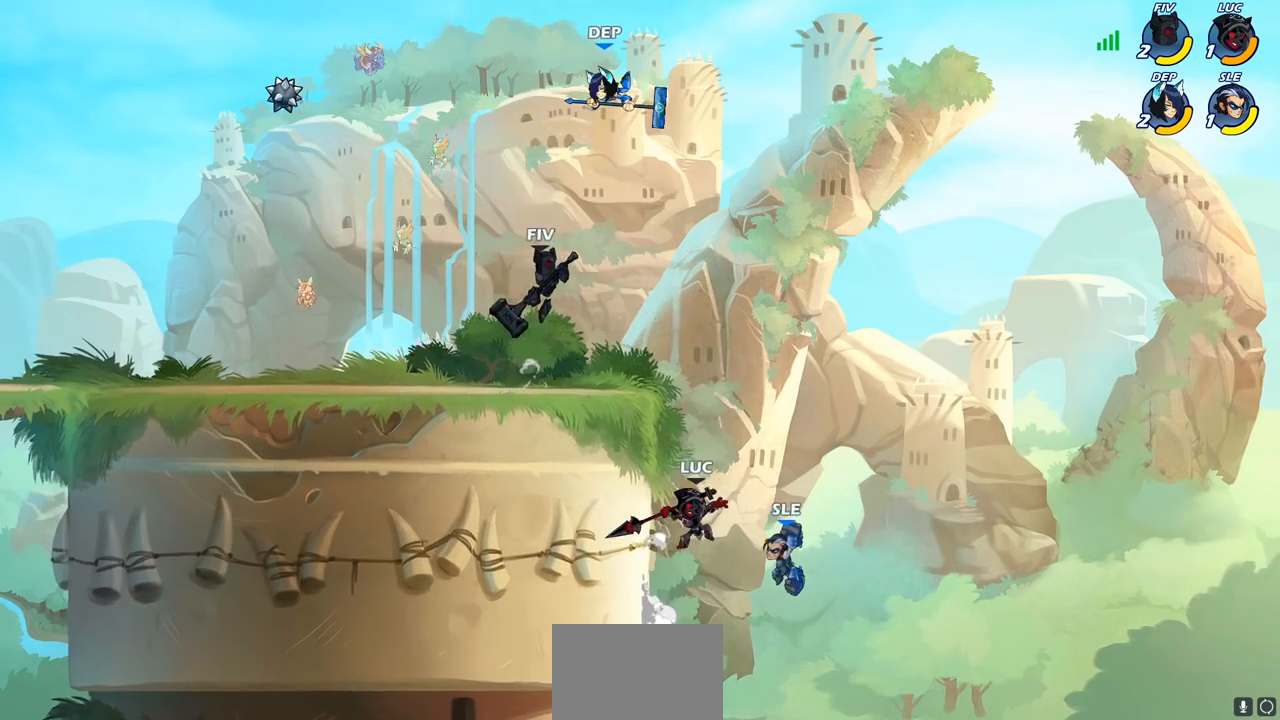
{"buttons": [], "left_stick": "left", "right_stick": "center", "events": [[450, "left_stick", "left"]]}
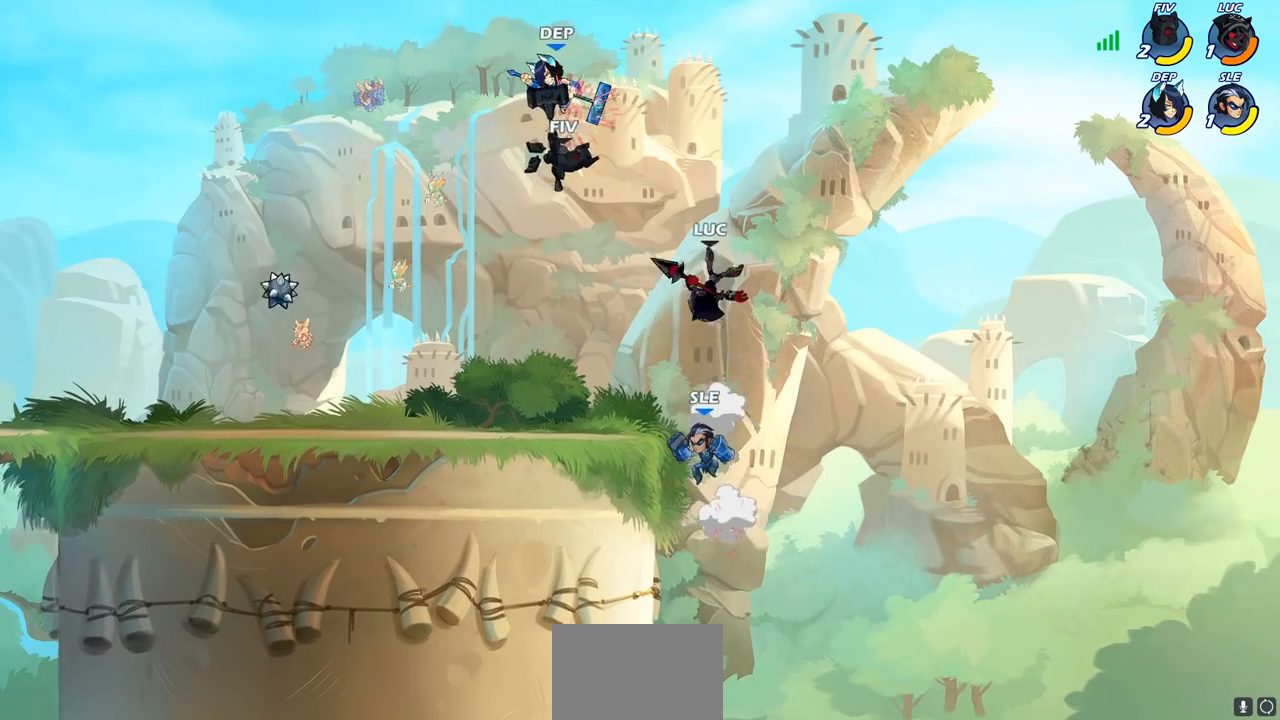
{"buttons": ["CIRCLE"], "left_stick": "down-left", "right_stick": "center", "events": [[50, "left_stick", "down-left"], [150, "CIRCLE", "down"]]}
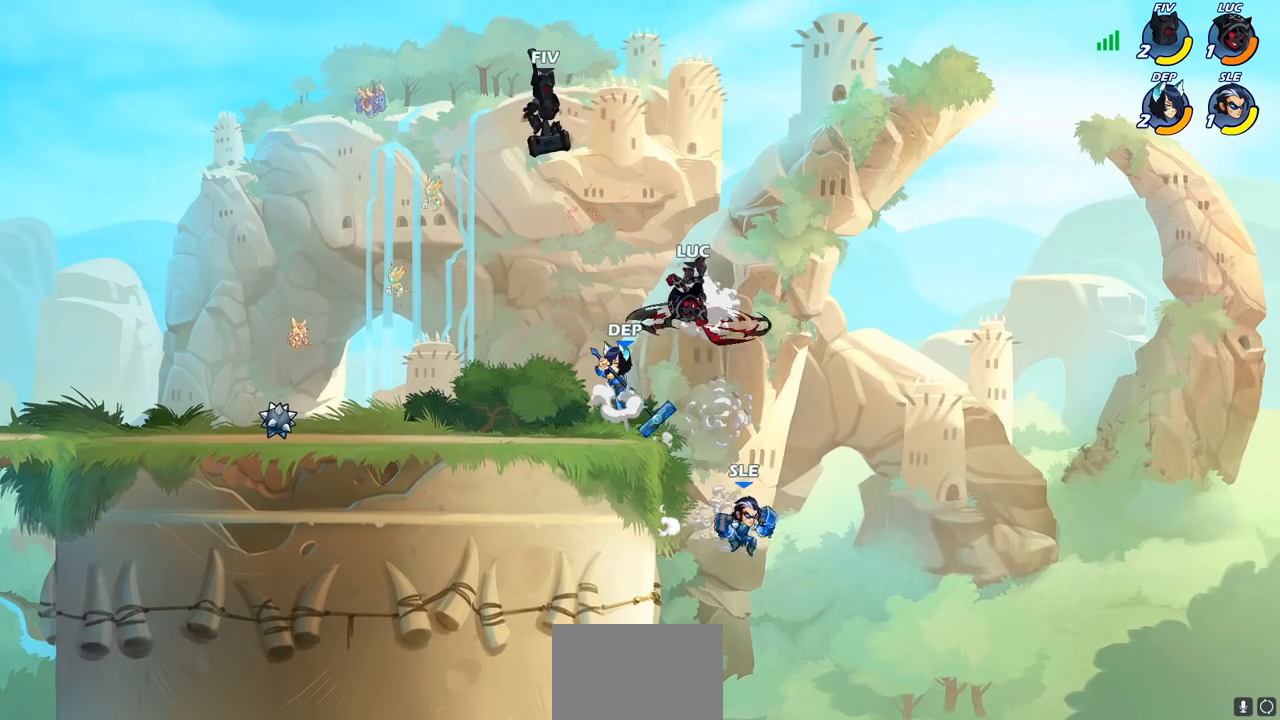
{"buttons": [], "left_stick": "up-left", "right_stick": "center", "events": [[17, "CIRCLE", "up"], [50, "left_stick", "center"], [383, "left_stick", "up-left"]]}
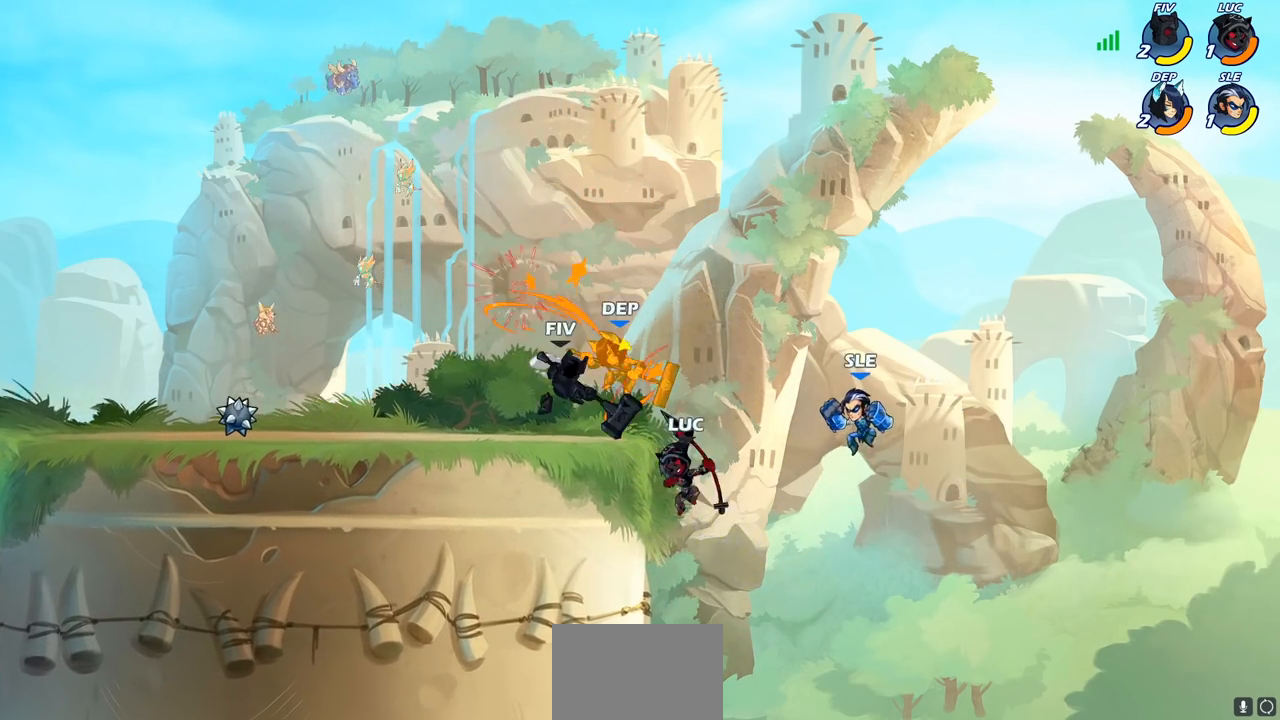
{"buttons": [], "left_stick": "left", "right_stick": "center", "events": [[50, "left_stick", "up"], [67, "CROSS", "down"], [217, "CROSS", "up"], [250, "R2", "down"], [450, "left_stick", "left"], [483, "R2", "up"]]}
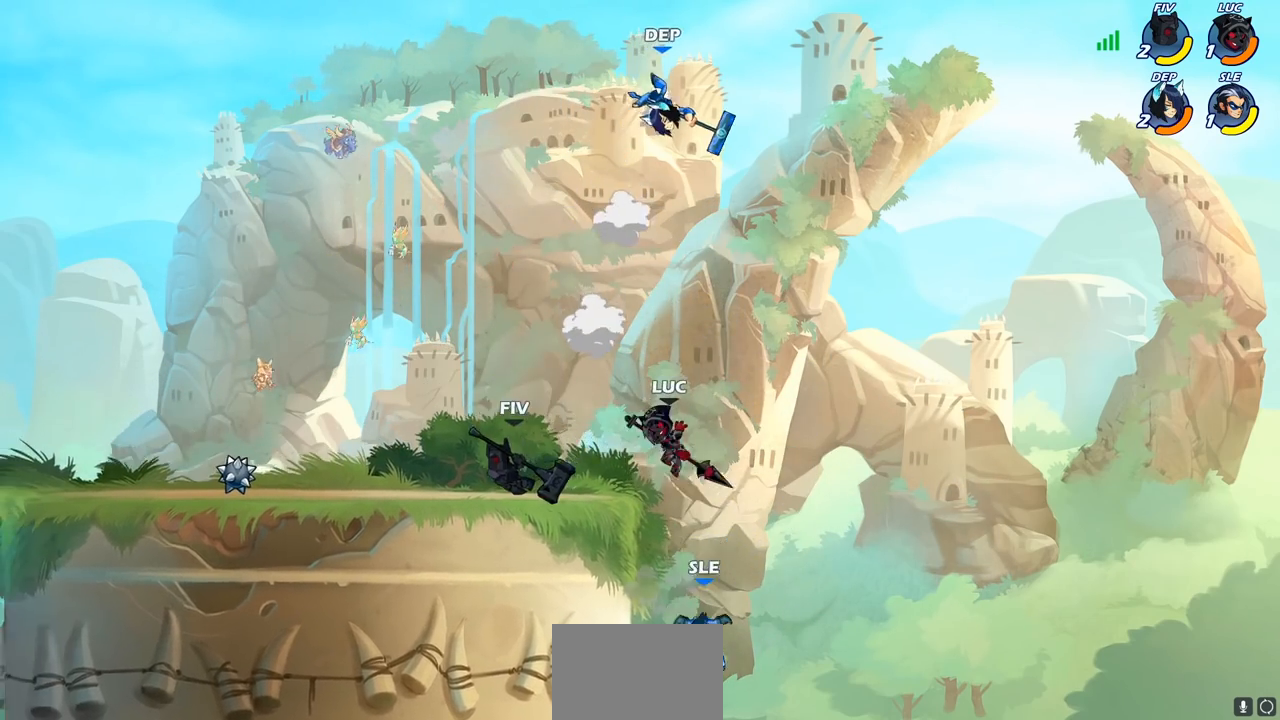
{"buttons": ["CROSS"], "left_stick": "center", "right_stick": "center", "events": [[117, "left_stick", "down-left"], [467, "CROSS", "down"], [483, "left_stick", "center"]]}
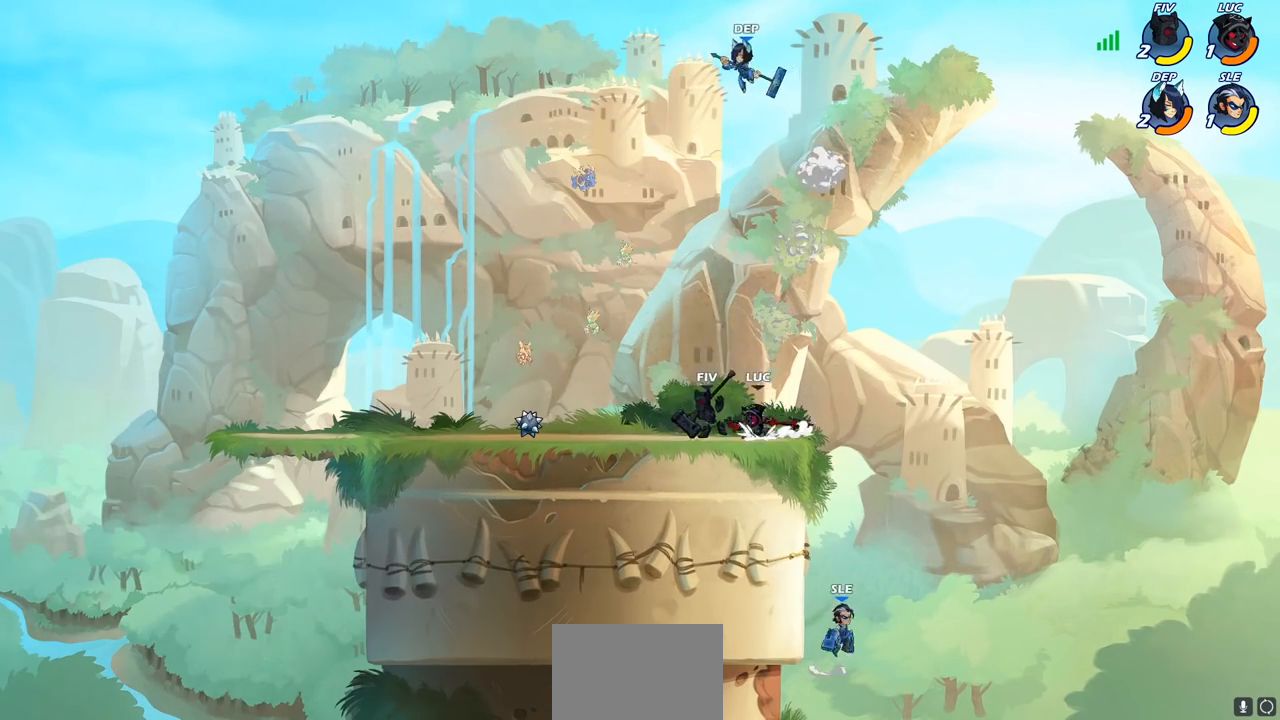
{"buttons": ["CIRCLE"], "left_stick": "left", "right_stick": "center", "events": [[33, "CIRCLE", "down"], [67, "CROSS", "up"], [150, "left_stick", "left"]]}
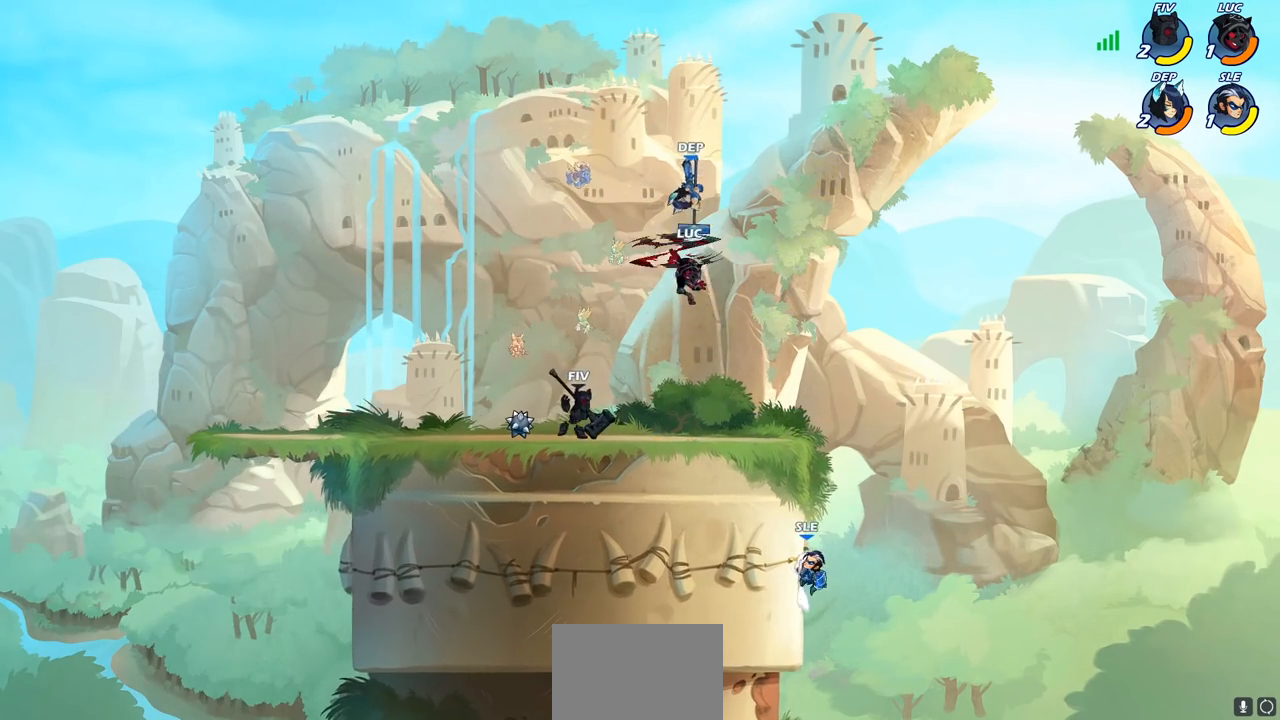
{"buttons": [], "left_stick": "center", "right_stick": "center", "events": [[183, "left_stick", "center"], [217, "CIRCLE", "up"], [417, "SQUARE", "down"], [417, "right_stick", "down-left"], [467, "SQUARE", "up"], [483, "right_stick", "center"]]}
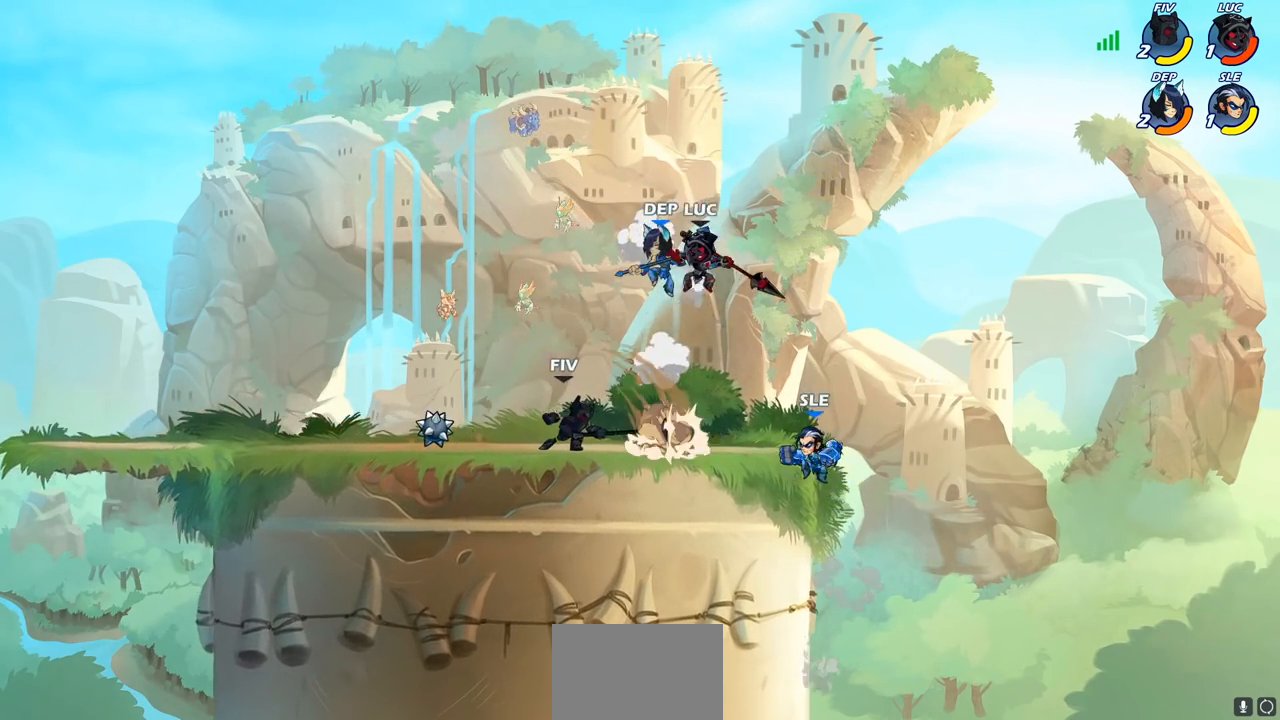
{"buttons": [], "left_stick": "up-right", "right_stick": "center", "events": [[17, "left_stick", "left"], [117, "SQUARE", "down"], [183, "SQUARE", "up"], [450, "left_stick", "up-right"]]}
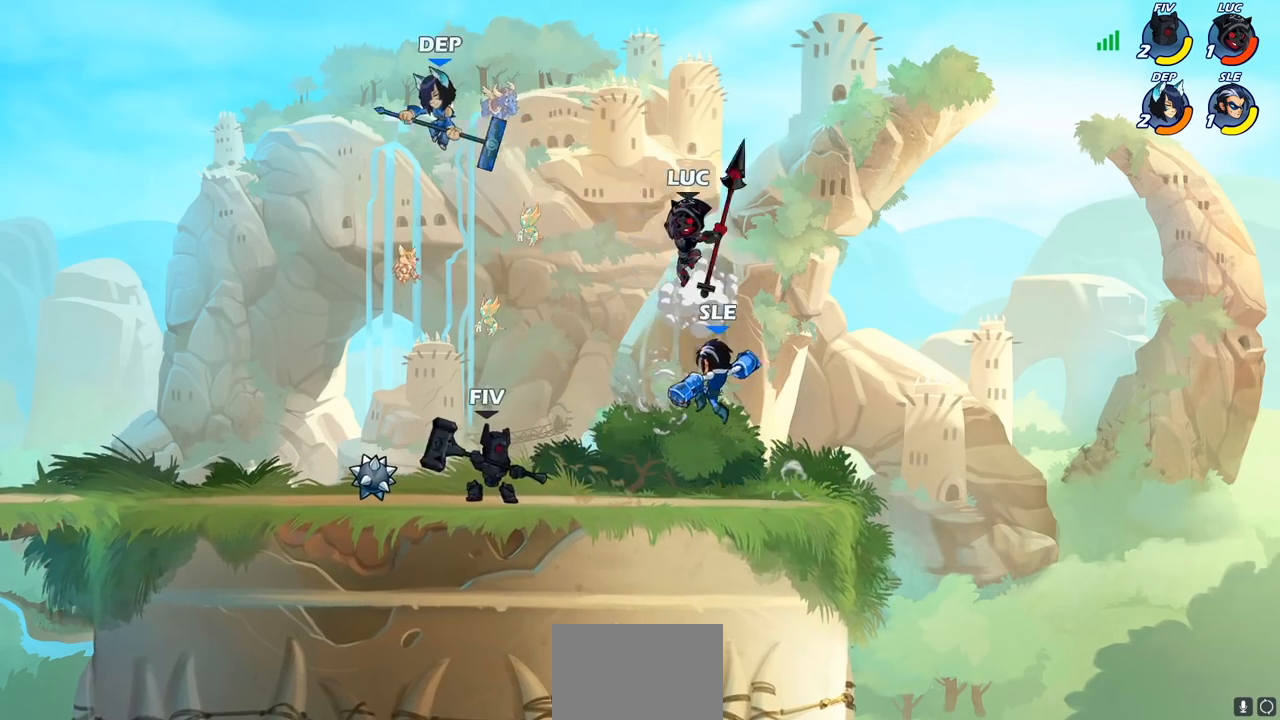
{"buttons": [], "left_stick": "left", "right_stick": "center", "events": [[50, "CROSS", "down"], [83, "left_stick", "up-left"], [167, "R2", "down"], [233, "CROSS", "up"], [317, "left_stick", "left"], [433, "R2", "up"]]}
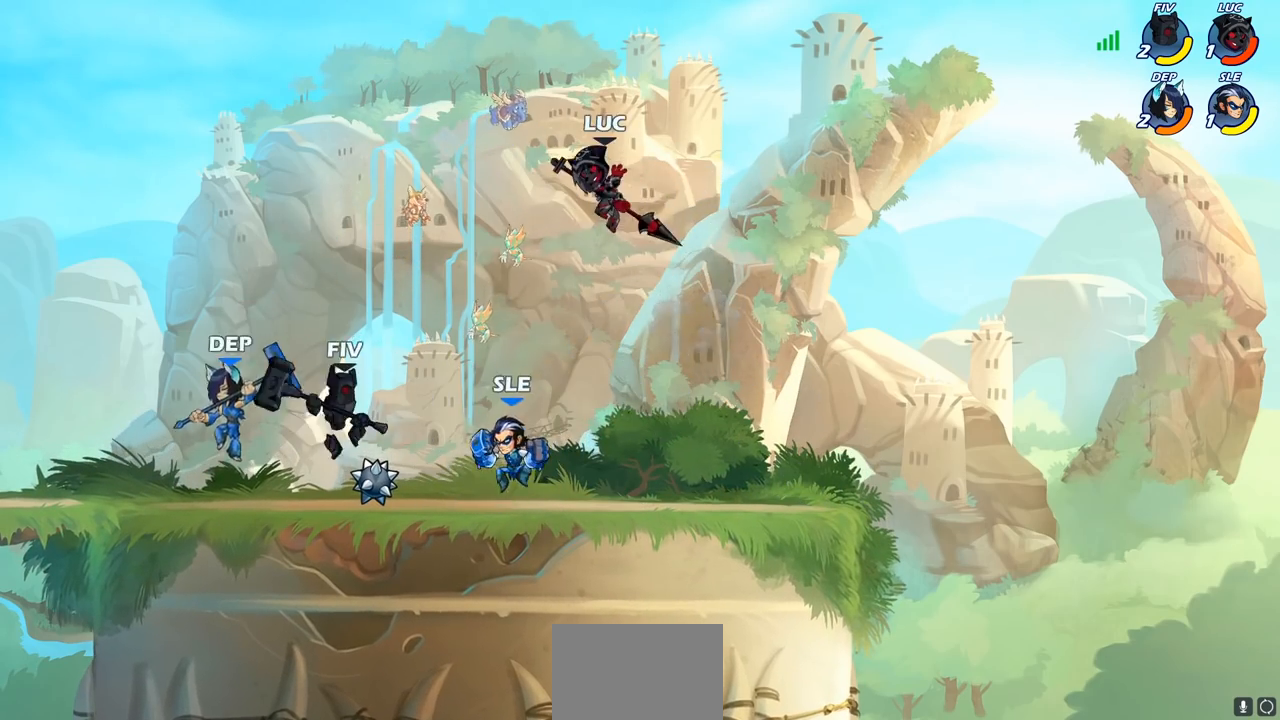
{"buttons": [], "left_stick": "right", "right_stick": "center", "events": [[50, "left_stick", "down-left"], [167, "SQUARE", "down"], [250, "left_stick", "right"], [283, "SQUARE", "up"]]}
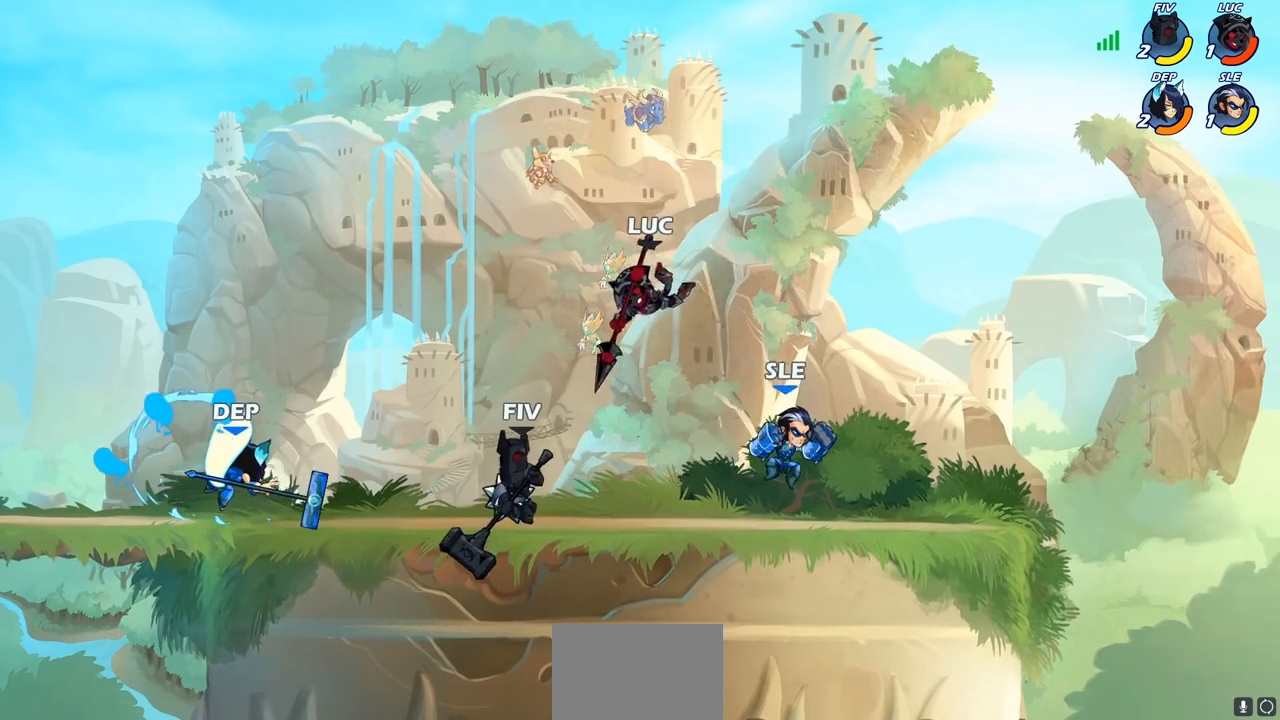
{"buttons": ["R2"], "left_stick": "left", "right_stick": "center", "events": [[217, "CROSS", "down"], [300, "left_stick", "up-right"], [333, "R2", "down"], [433, "CROSS", "up"], [450, "left_stick", "up-left"], [500, "left_stick", "left"]]}
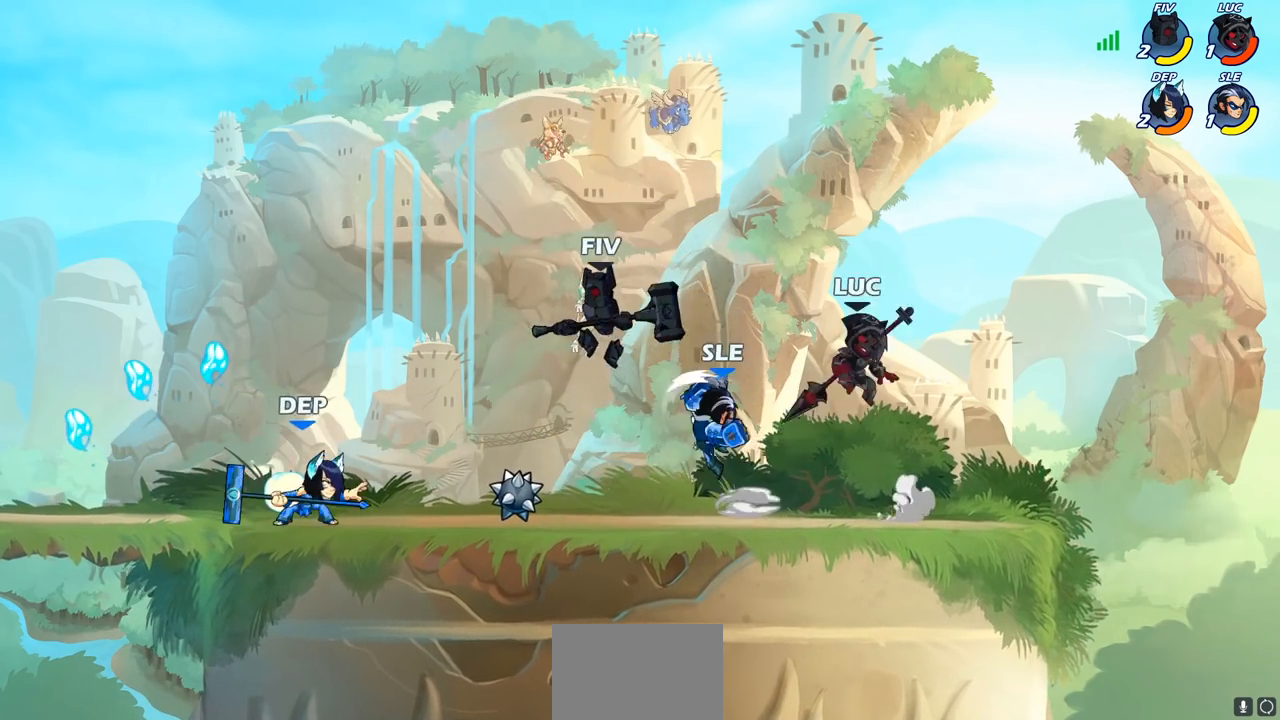
{"buttons": [], "left_stick": "left", "right_stick": "center", "events": [[67, "R2", "up"], [200, "SQUARE", "down"], [267, "SQUARE", "up"], [417, "left_stick", "center"], [500, "left_stick", "left"]]}
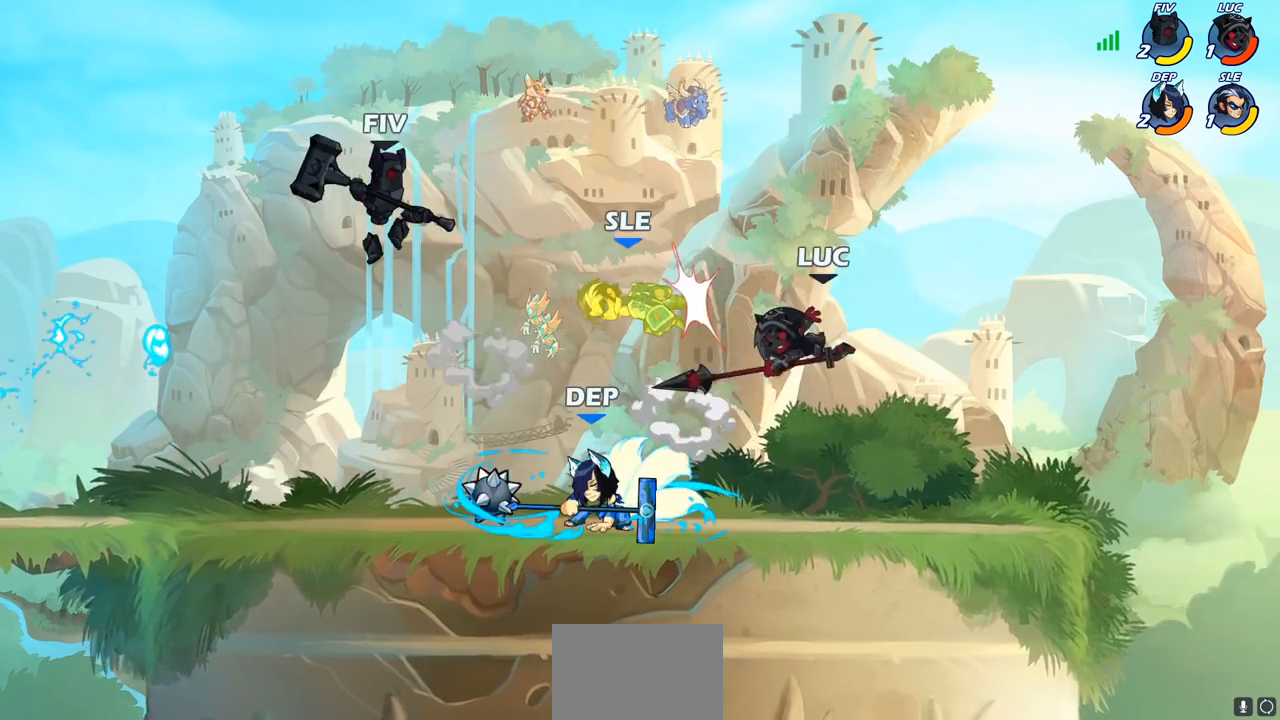
{"buttons": [], "left_stick": "center", "right_stick": "center", "events": [[283, "SQUARE", "down"], [350, "left_stick", "center"], [367, "SQUARE", "up"]]}
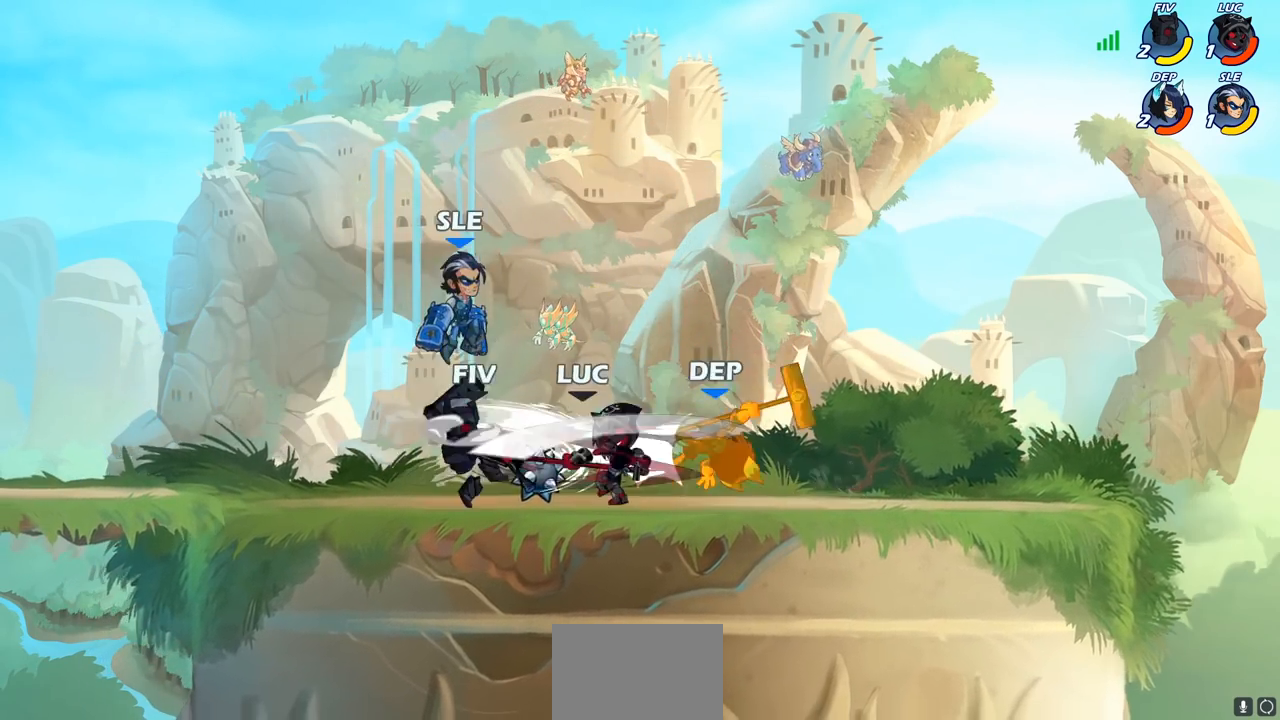
{"buttons": ["CROSS"], "left_stick": "up-left", "right_stick": "center", "events": [[433, "left_stick", "up-left"], [500, "CROSS", "down"]]}
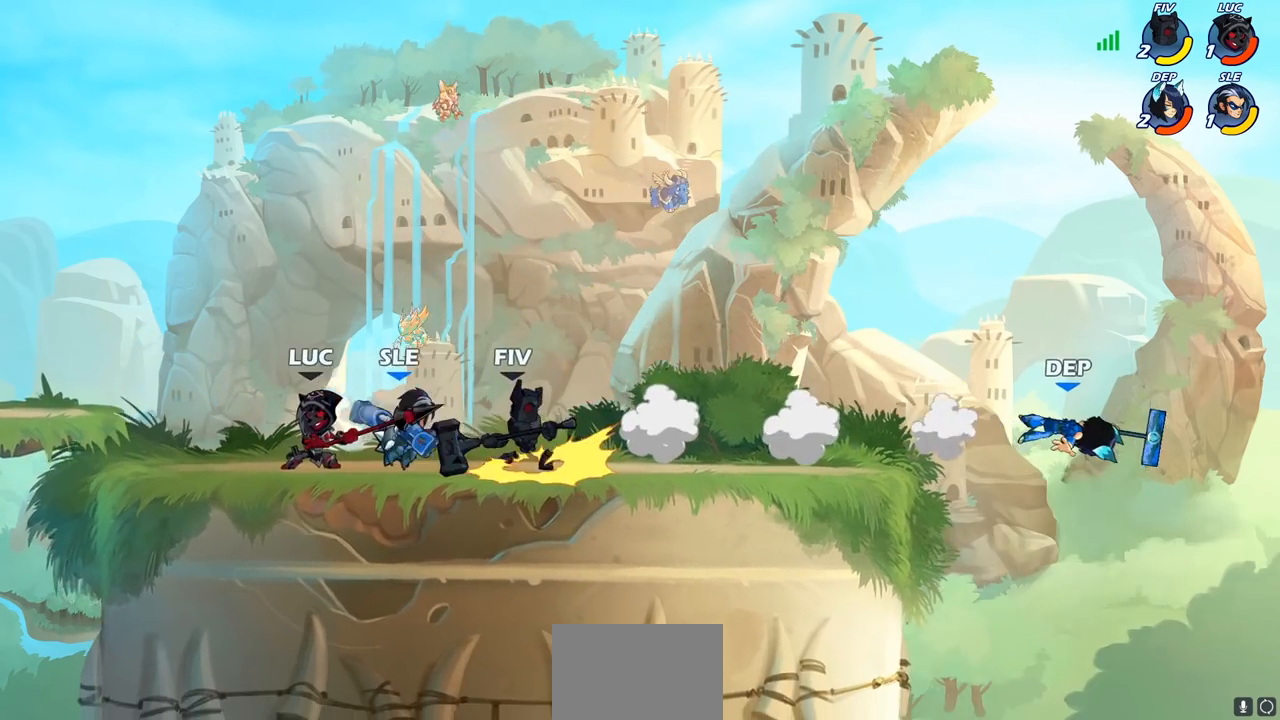
{"buttons": [], "left_stick": "down-right", "right_stick": "center", "events": [[83, "R2", "down"], [83, "left_stick", "up"], [150, "CROSS", "up"], [183, "left_stick", "up-right"], [300, "R2", "up"], [317, "left_stick", "right"], [467, "left_stick", "down-right"]]}
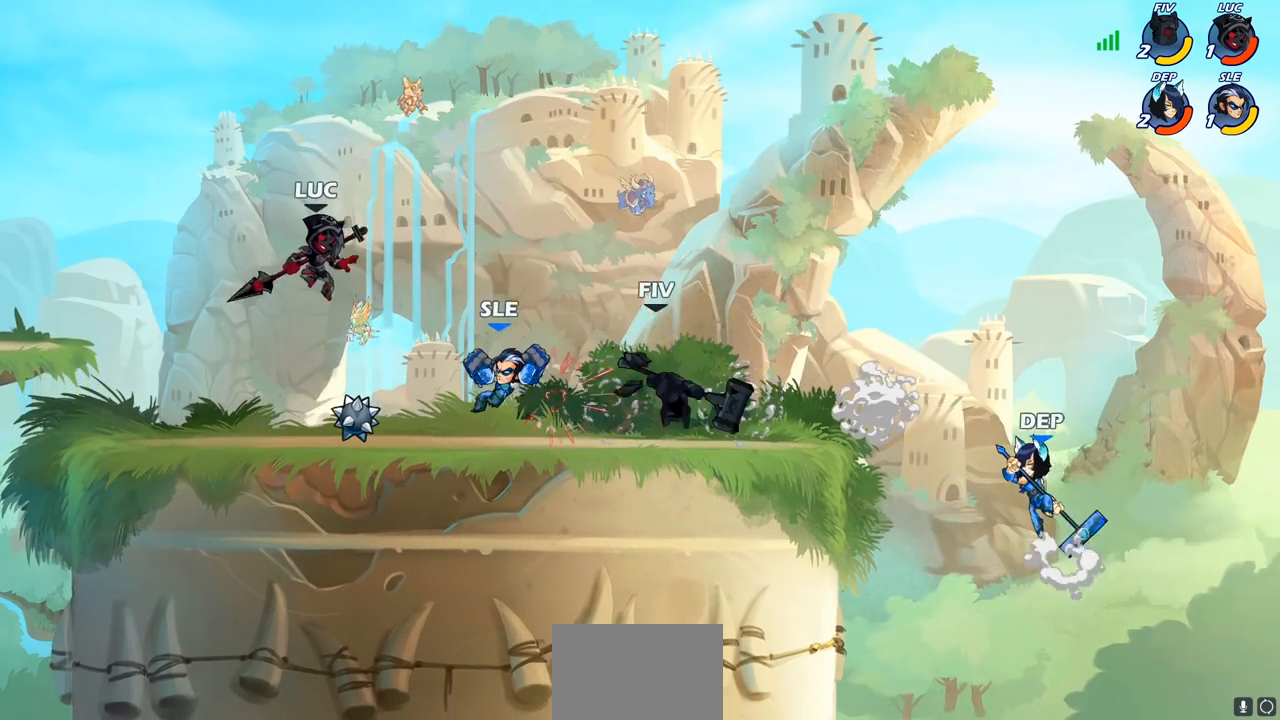
{"buttons": [], "left_stick": "down", "right_stick": "center", "events": [[367, "R2", "down"], [367, "left_stick", "down"], [400, "CIRCLE", "down"], [433, "R2", "up"], [467, "CIRCLE", "up"]]}
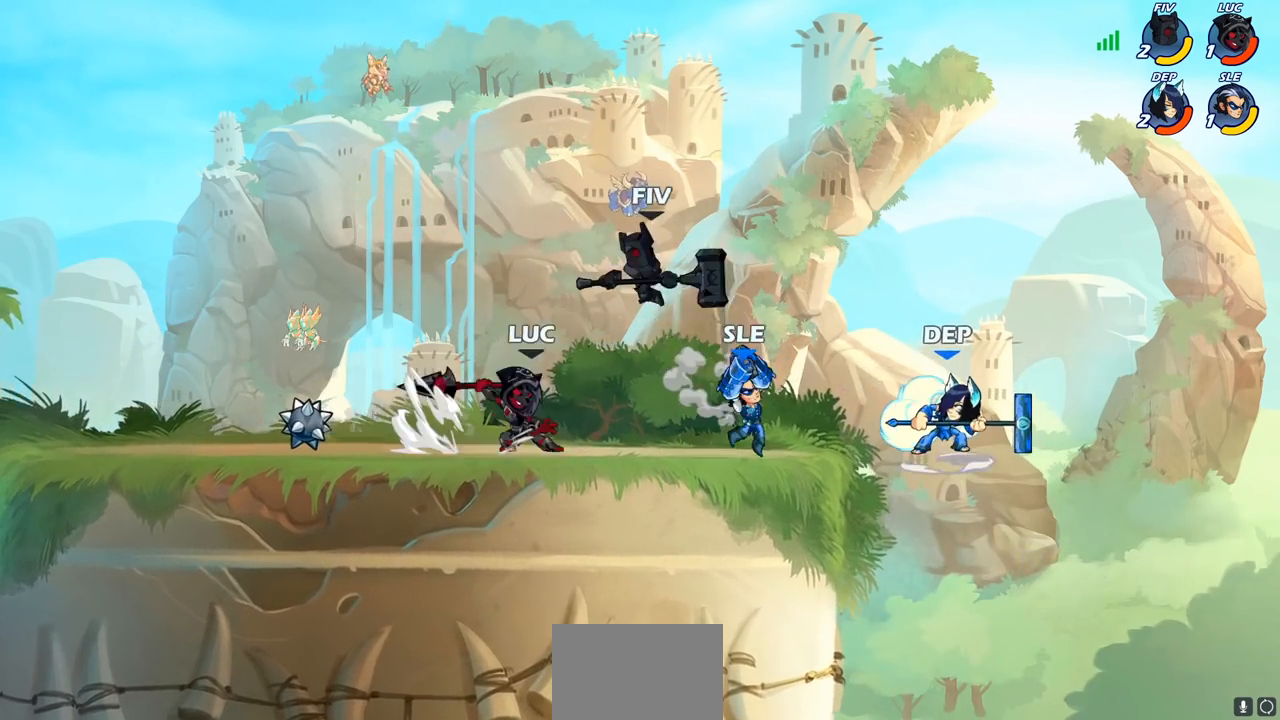
{"buttons": [], "left_stick": "center", "right_stick": "center", "events": [[17, "left_stick", "center"]]}
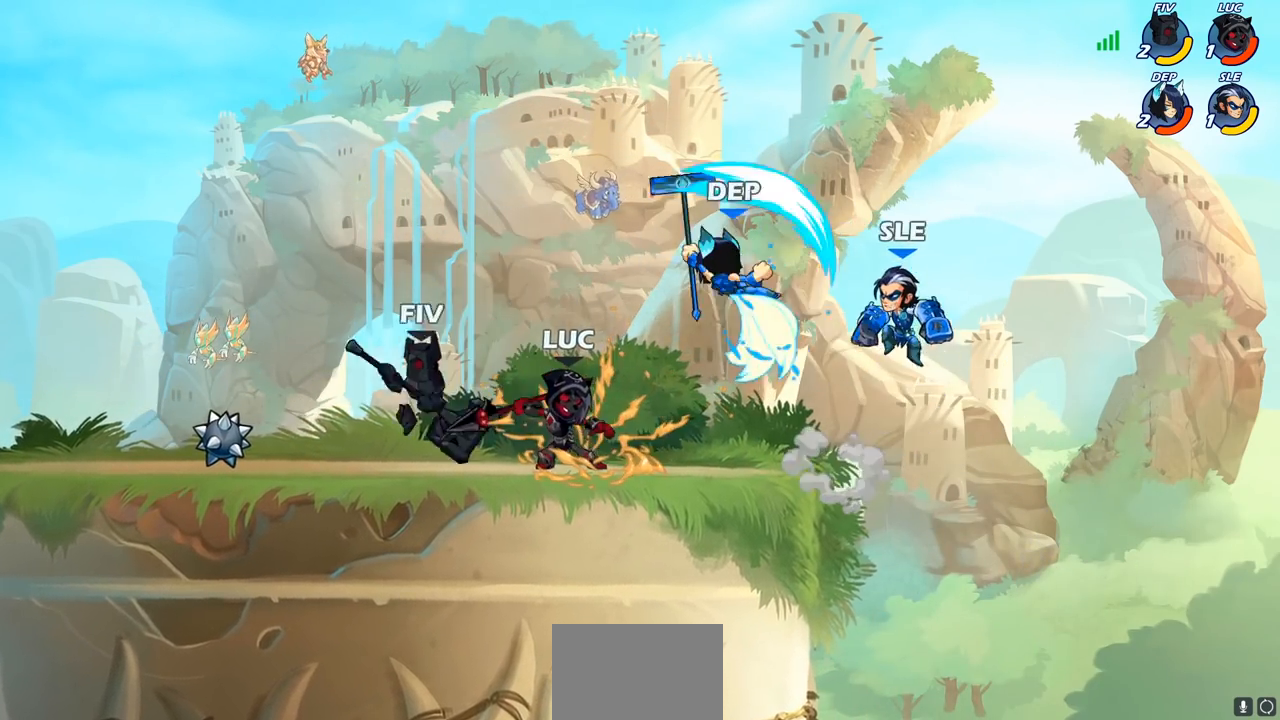
{"buttons": [], "left_stick": "center", "right_stick": "center", "events": [[150, "left_stick", "down-left"], [200, "SQUARE", "down"], [283, "SQUARE", "up"], [333, "left_stick", "center"]]}